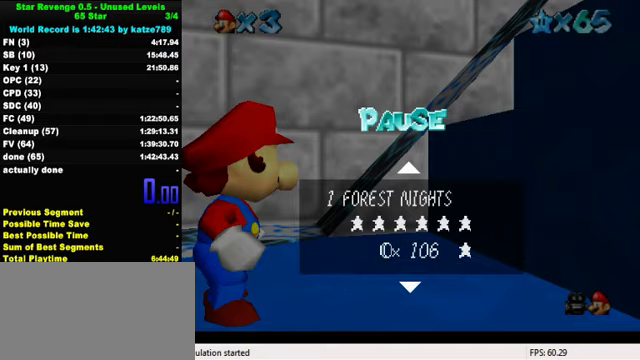
Gameplay with keyboard; each line is a JSON object with the keys held at the frame after it. "events" lists presses ("down") and releases ("up") of "a", "c", "ctrl", "d", "down", "left", "return", "right", "s", "shift", "up", "w", "x" and "y" between this image and that frame as [ms after this image, input, new state], when the widget could be followed in between. No other keys are recorded. Mouse input is not recorded.
{"keys": [], "events": []}
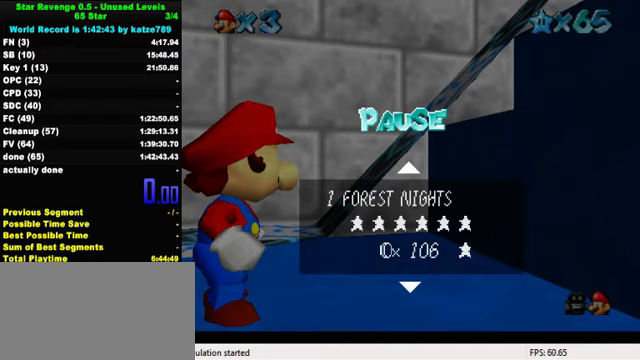
{"keys": ["up"], "events": [[233, "shift", "down"], [333, "up", "down"], [400, "shift", "up"]]}
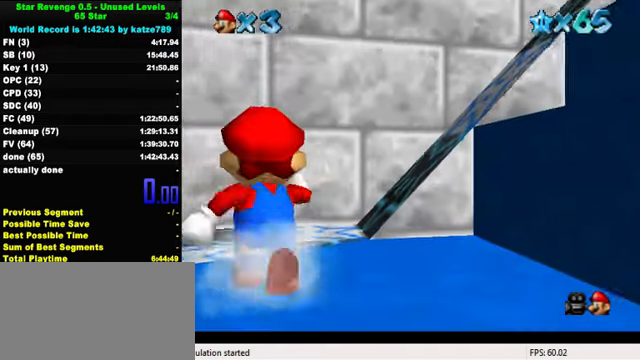
{"keys": ["left", "shift"], "events": [[200, "right", "down"], [333, "left", "down"], [333, "right", "up"], [333, "up", "up"], [400, "shift", "down"]]}
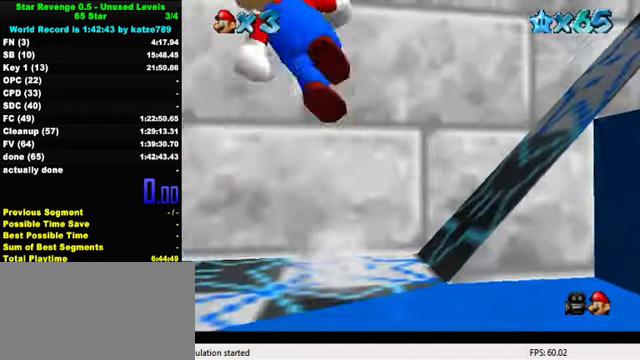
{"keys": ["right", "shift"], "events": [[300, "shift", "up"], [333, "right", "down"], [367, "left", "up"], [400, "shift", "down"]]}
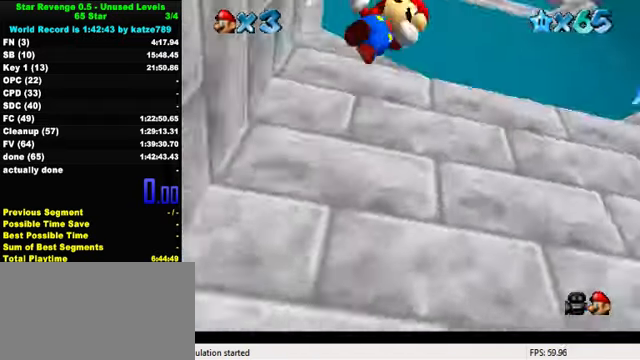
{"keys": ["right", "shift", "up"], "events": [[133, "up", "down"]]}
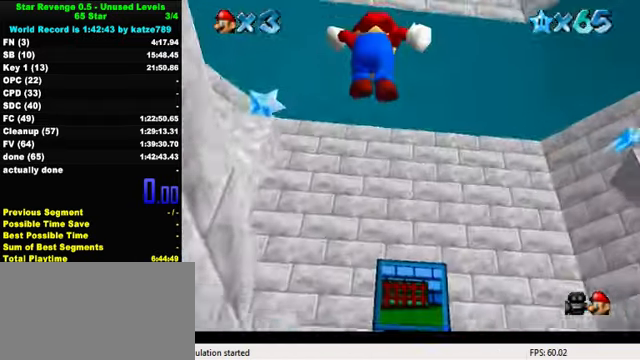
{"keys": ["up"], "events": [[33, "right", "up"], [167, "left", "down"], [267, "shift", "up"], [367, "left", "up"]]}
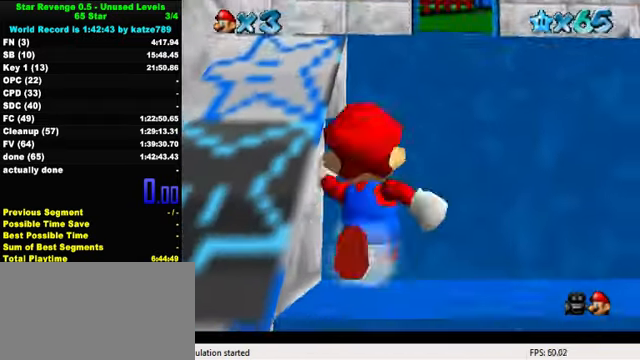
{"keys": ["right", "shift", "up"], "events": [[267, "shift", "down"], [367, "right", "down"]]}
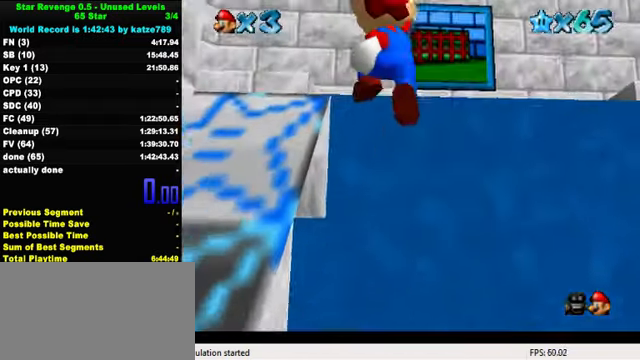
{"keys": ["up"], "events": [[167, "shift", "up"], [333, "right", "up"]]}
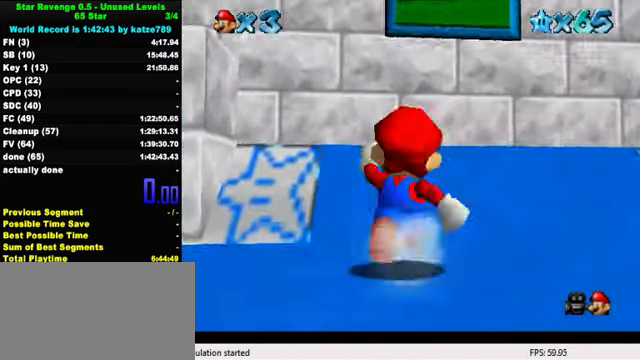
{"keys": ["up"], "events": [[133, "shift", "down"], [167, "right", "down"], [233, "shift", "up"], [333, "s", "down"], [400, "s", "up"], [467, "right", "up"]]}
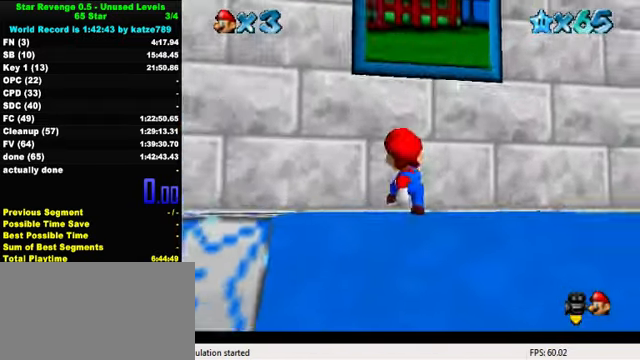
{"keys": [], "events": [[100, "shift", "down"], [200, "right", "down"], [333, "shift", "up"], [367, "up", "up"], [400, "right", "up"]]}
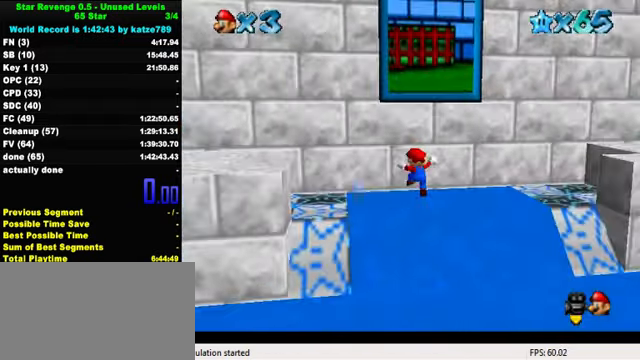
{"keys": ["ctrl", "up"], "events": [[167, "shift", "down"], [233, "up", "down"], [400, "shift", "up"], [500, "ctrl", "down"]]}
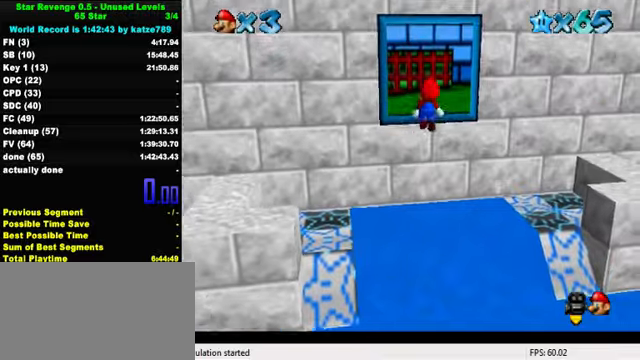
{"keys": [], "events": [[100, "ctrl", "up"], [400, "up", "up"]]}